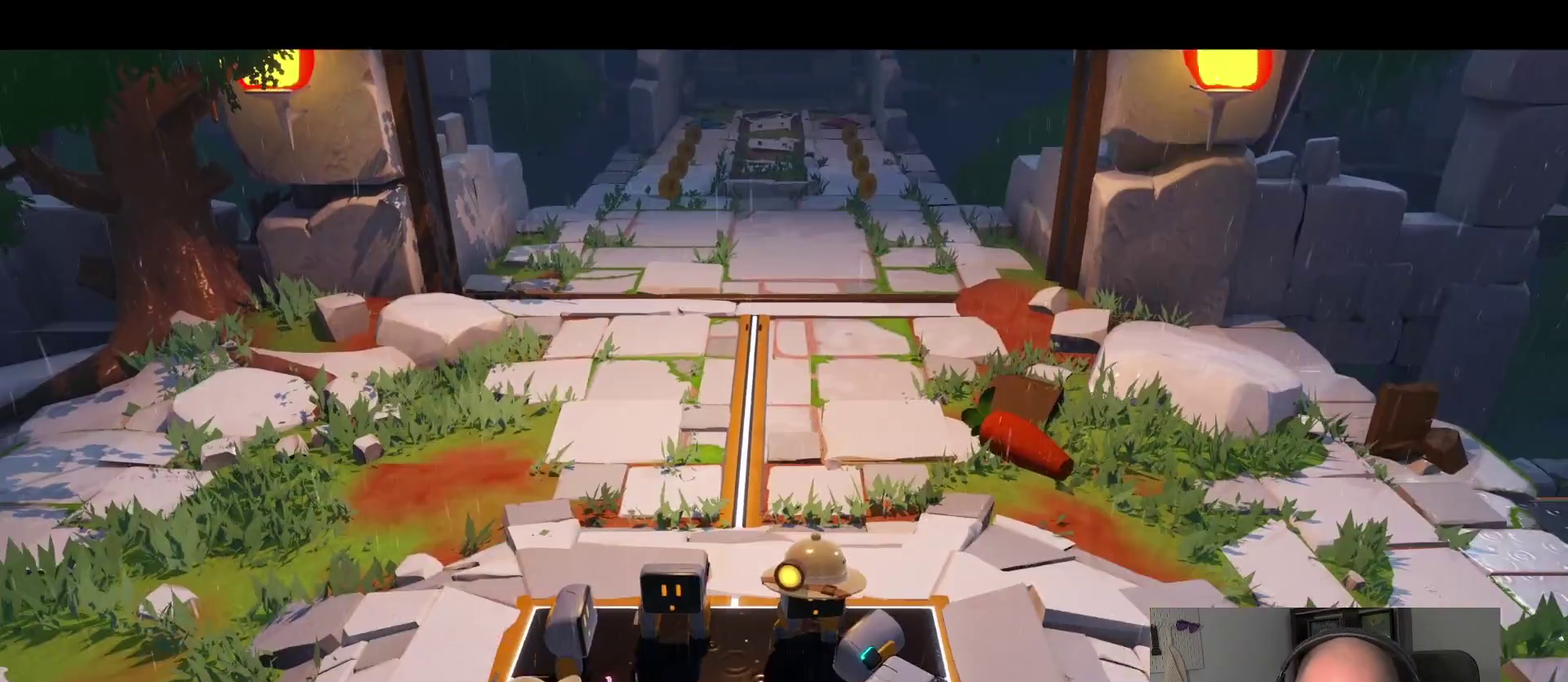
Gameplay with a controller (PlayStation layout); each line is a JSON object with the inputs held at the frame after it. "events" lists button and stick changes between this image and that frame as [ms after this image, input, new state], when the widget could be followed in between.
{"buttons": [], "left_stick": "up-right", "right_stick": "up", "events": [[133, "left_stick", "up"], [183, "right_stick", "up"], [500, "left_stick", "up-right"]]}
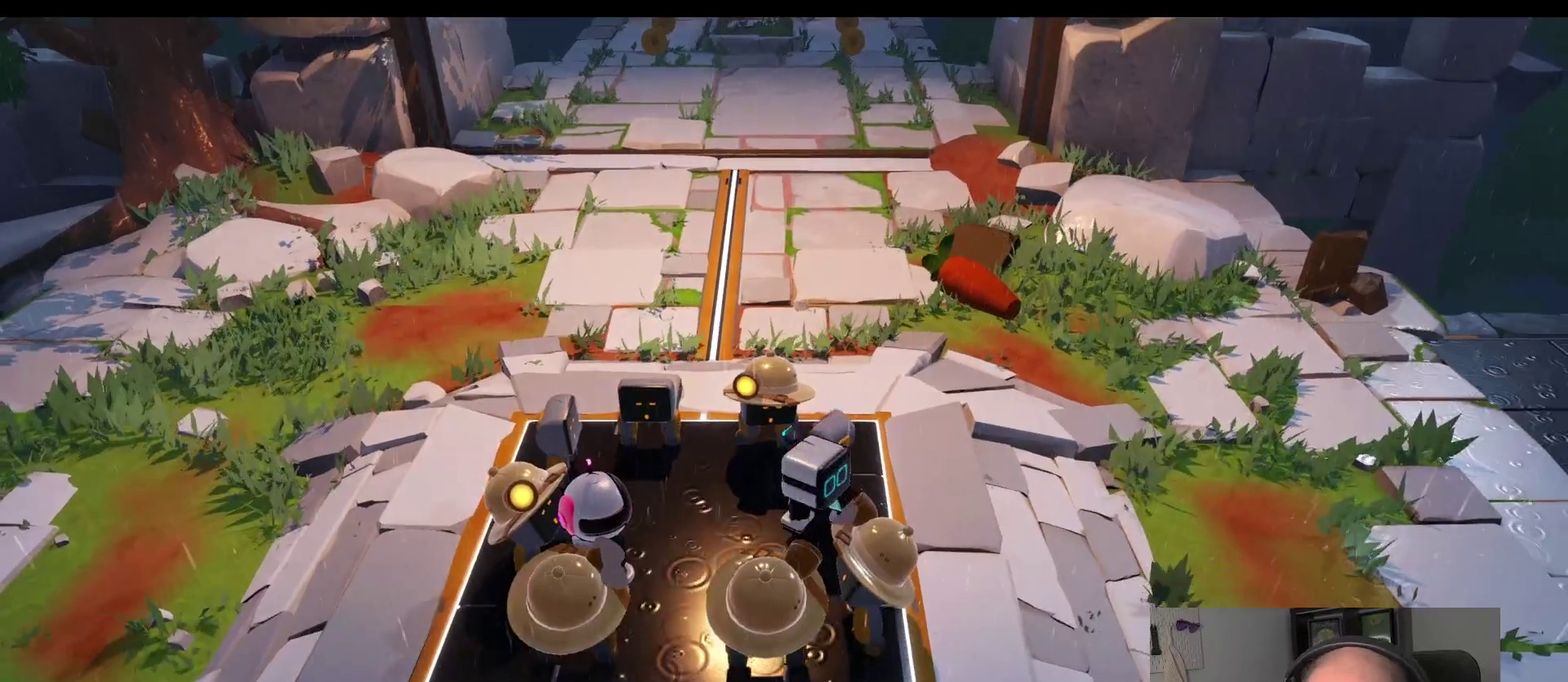
{"buttons": [], "left_stick": "up", "right_stick": "up-right"}
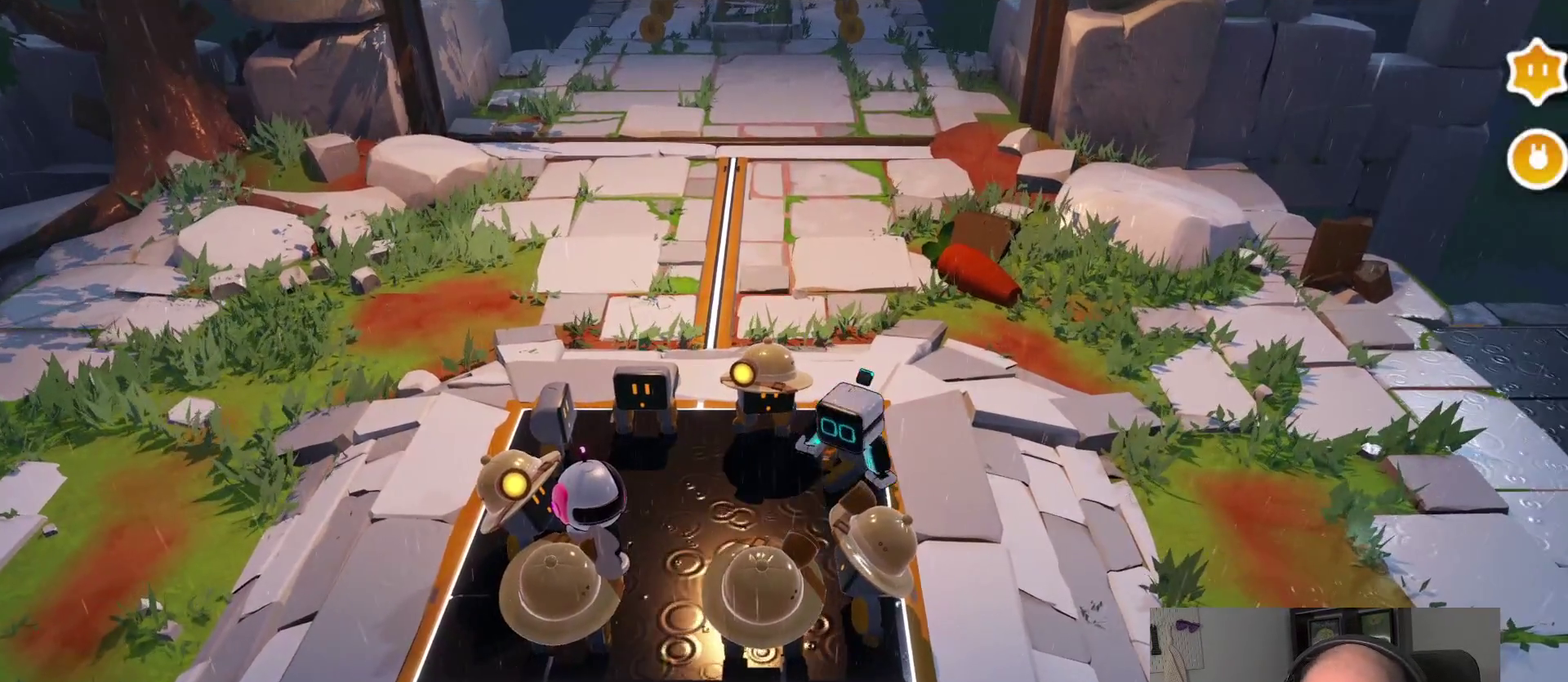
{"buttons": [], "left_stick": "up", "right_stick": "center"}
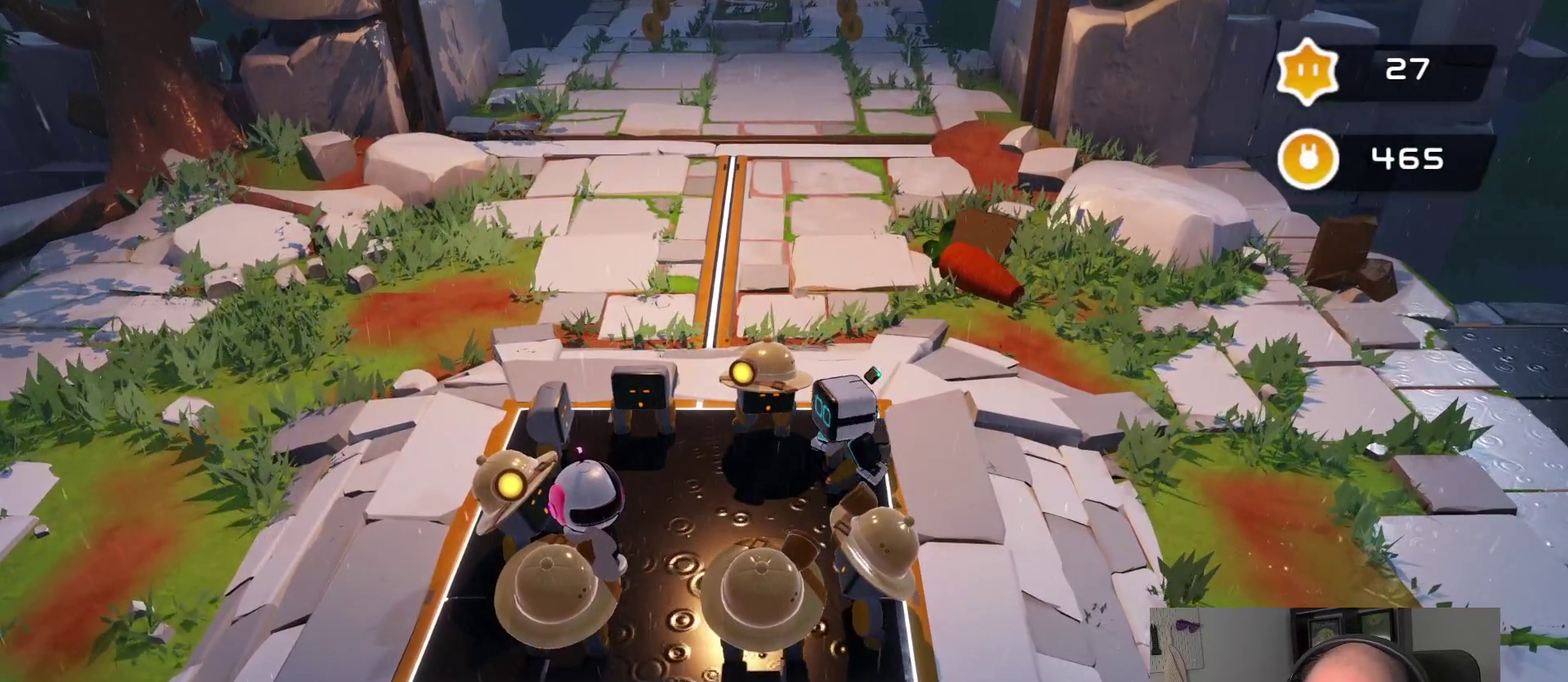
{"buttons": [], "left_stick": "up", "right_stick": "center", "events": [[133, "left_stick", "center"], [150, "right_stick", "up"], [483, "left_stick", "up"], [500, "right_stick", "center"]]}
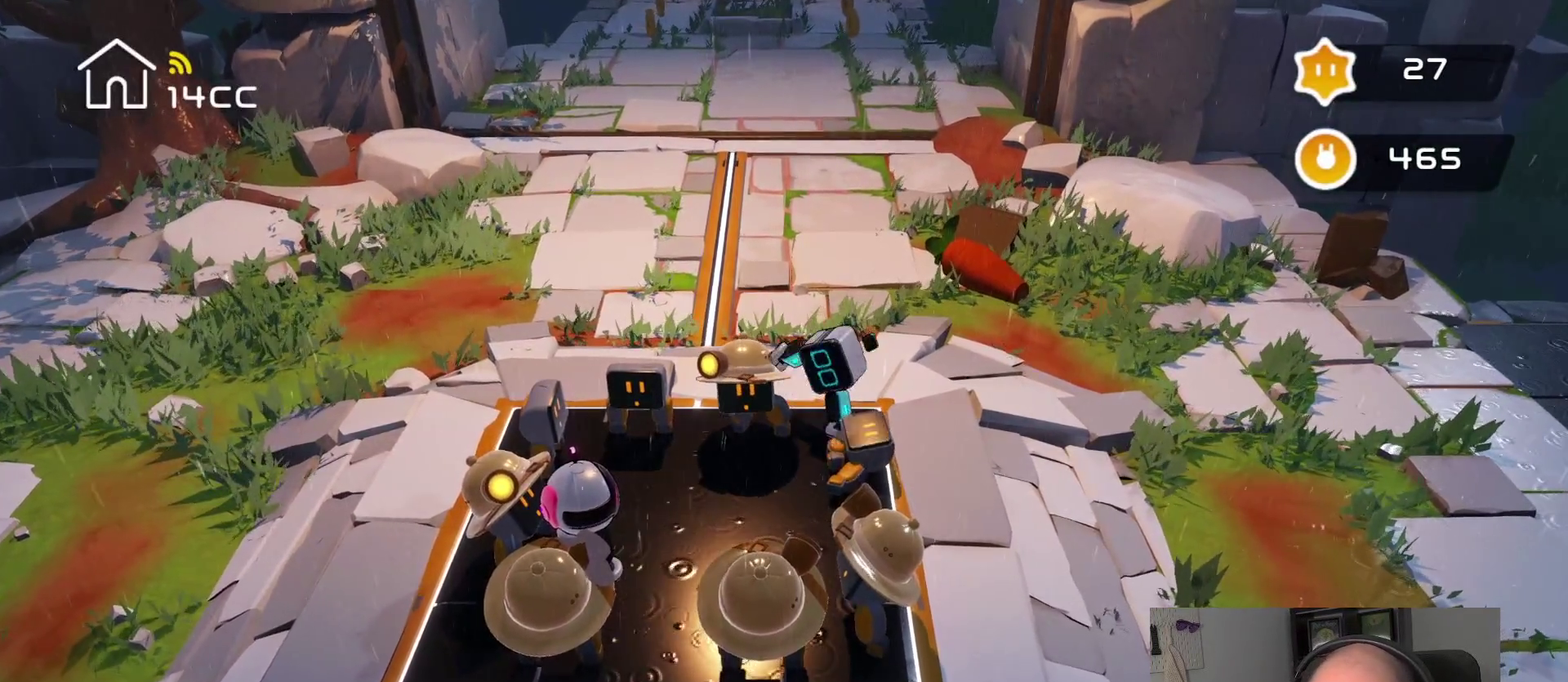
{"buttons": [], "left_stick": "up", "right_stick": "up", "events": [[183, "right_stick", "up"]]}
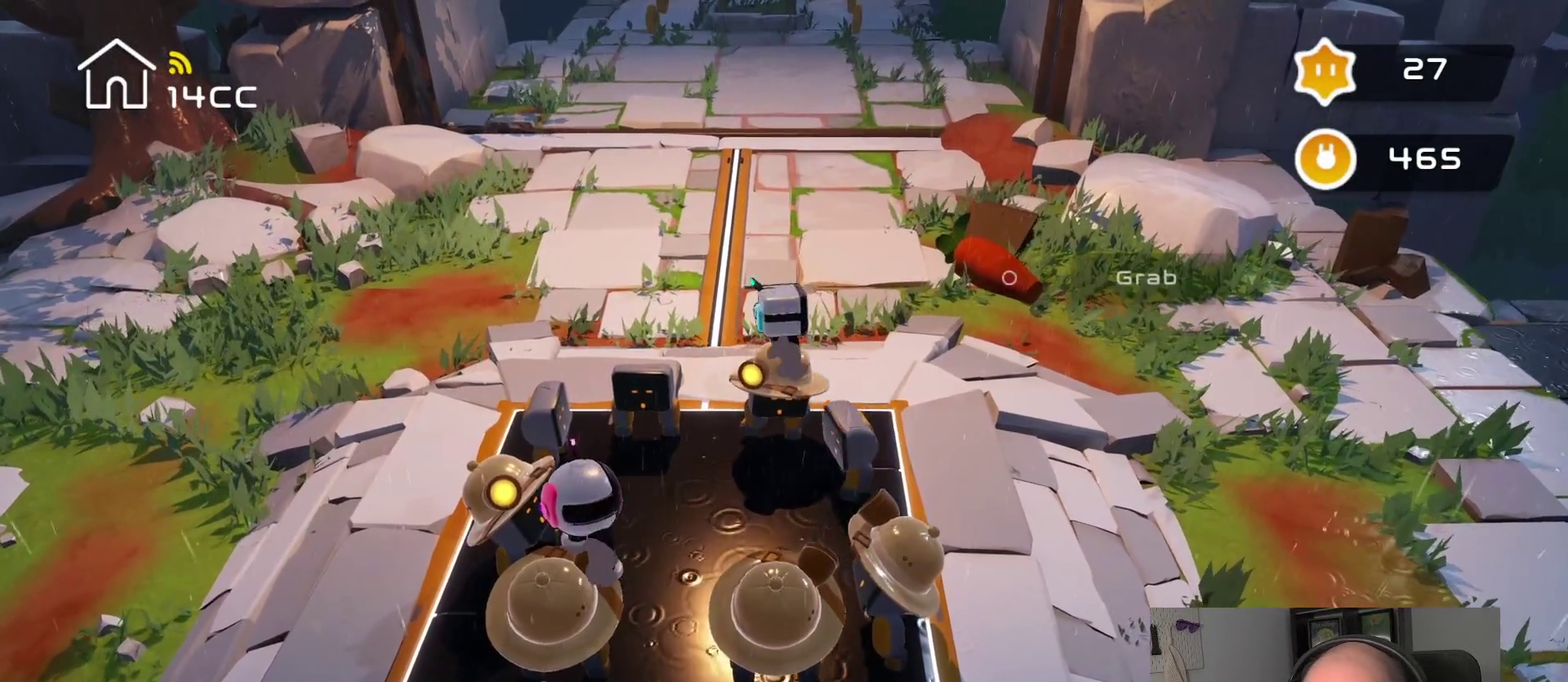
{"buttons": [], "left_stick": "up-right", "right_stick": "up", "events": [[500, "left_stick", "up-right"]]}
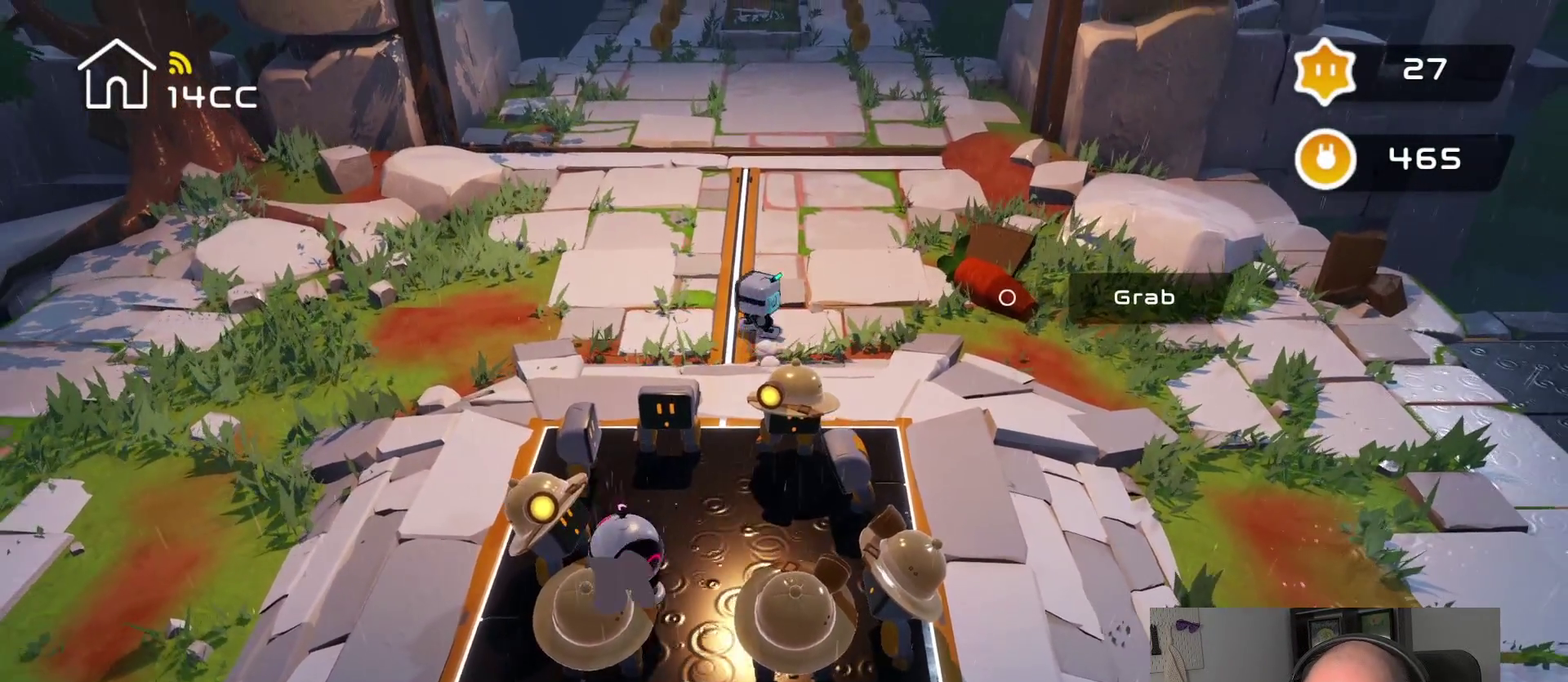
{"buttons": [], "left_stick": "up", "right_stick": "up", "events": [[266, "left_stick", "down-left"], [366, "left_stick", "down"], [416, "left_stick", "up"]]}
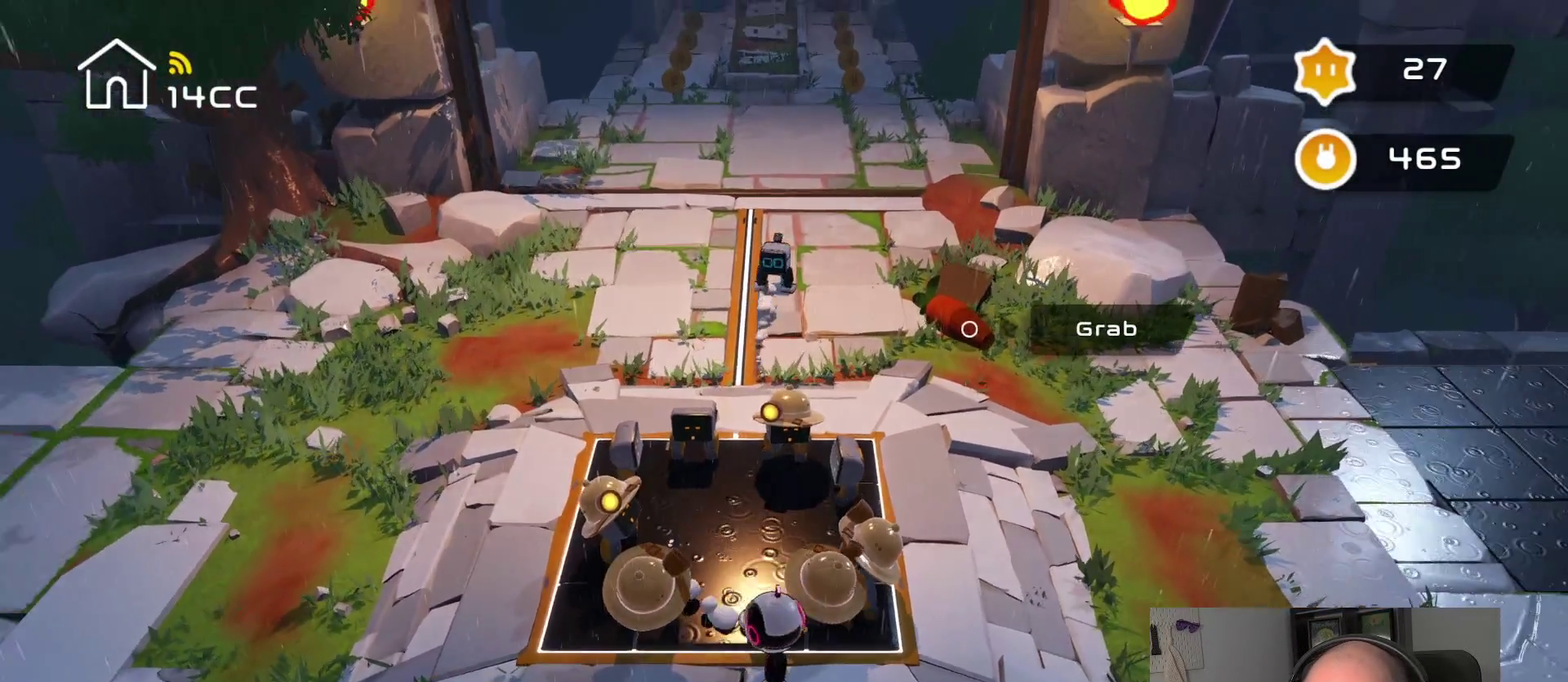
{"buttons": [], "left_stick": "up-right", "right_stick": "up", "events": [[216, "left_stick", "up-right"]]}
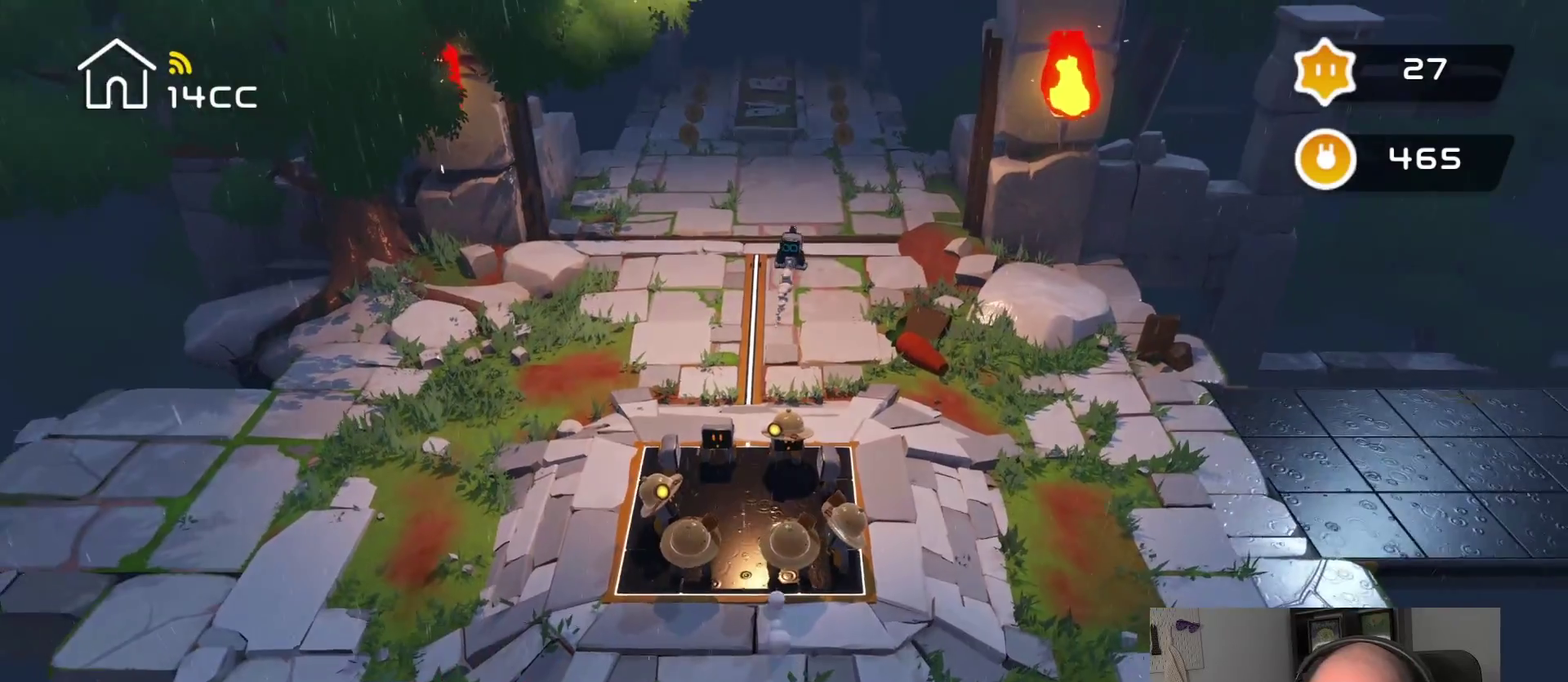
{"buttons": [], "left_stick": "center", "right_stick": "center", "events": [[350, "left_stick", "center"], [383, "right_stick", "center"]]}
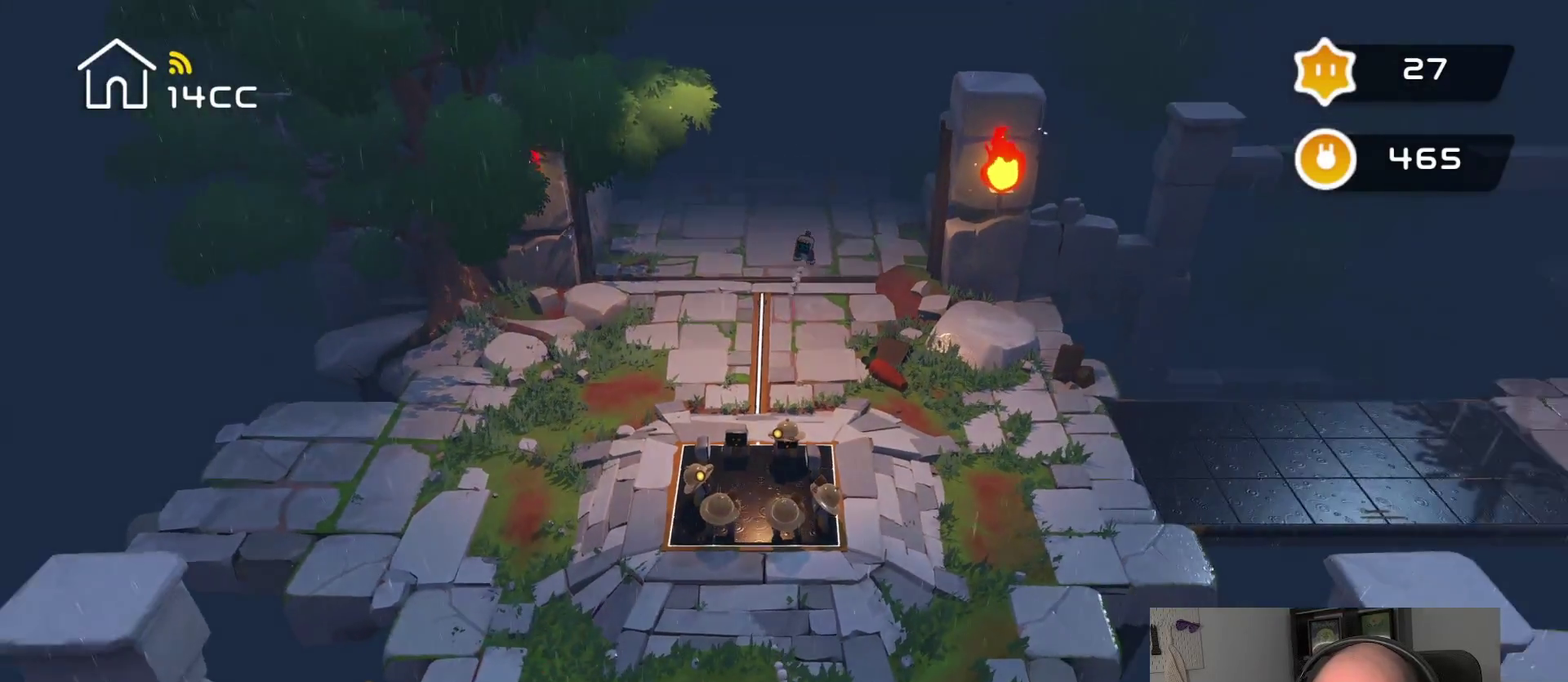
{"buttons": [], "left_stick": "down", "right_stick": "down", "events": [[83, "right_stick", "down"], [133, "left_stick", "down"]]}
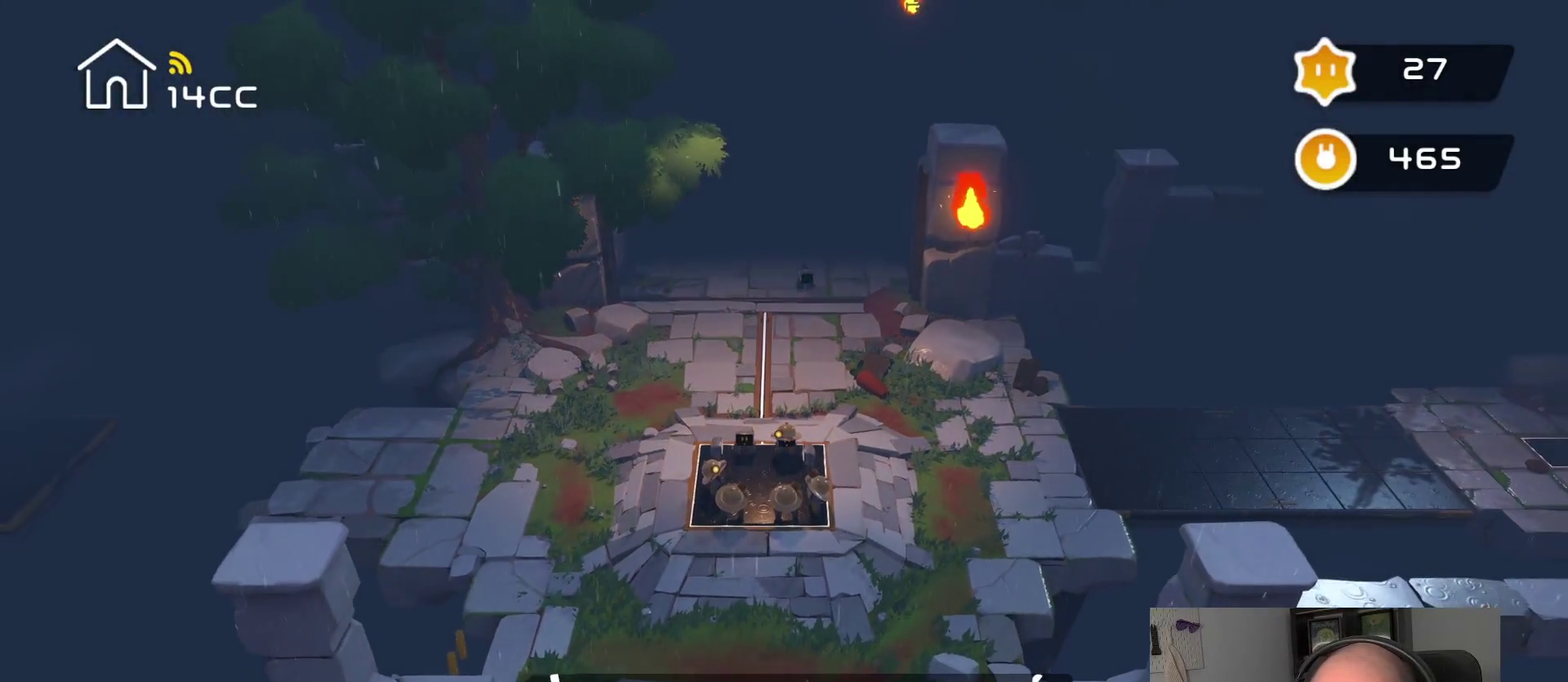
{"buttons": [], "left_stick": "down", "right_stick": "down", "events": [[300, "left_stick", "down-right"], [450, "left_stick", "down"]]}
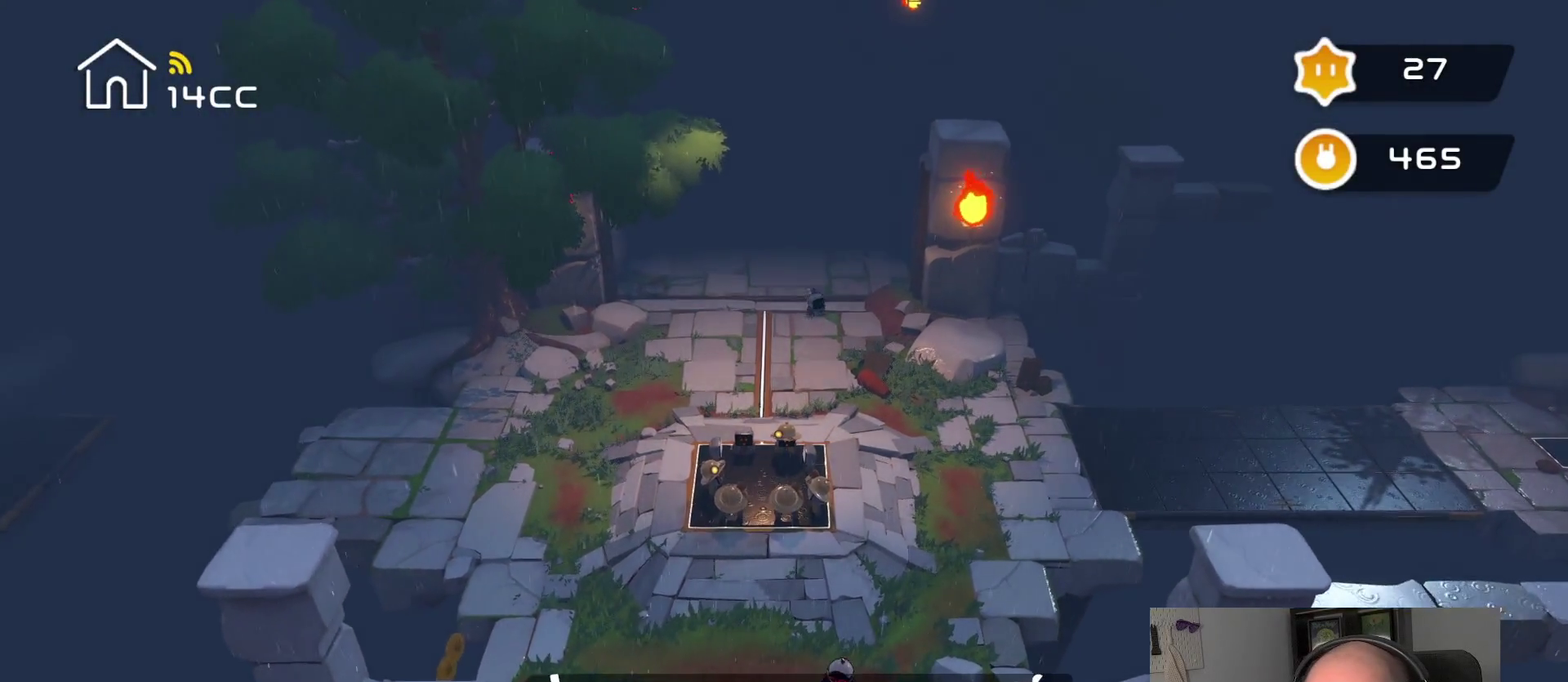
{"buttons": [], "left_stick": "down", "right_stick": "down", "events": []}
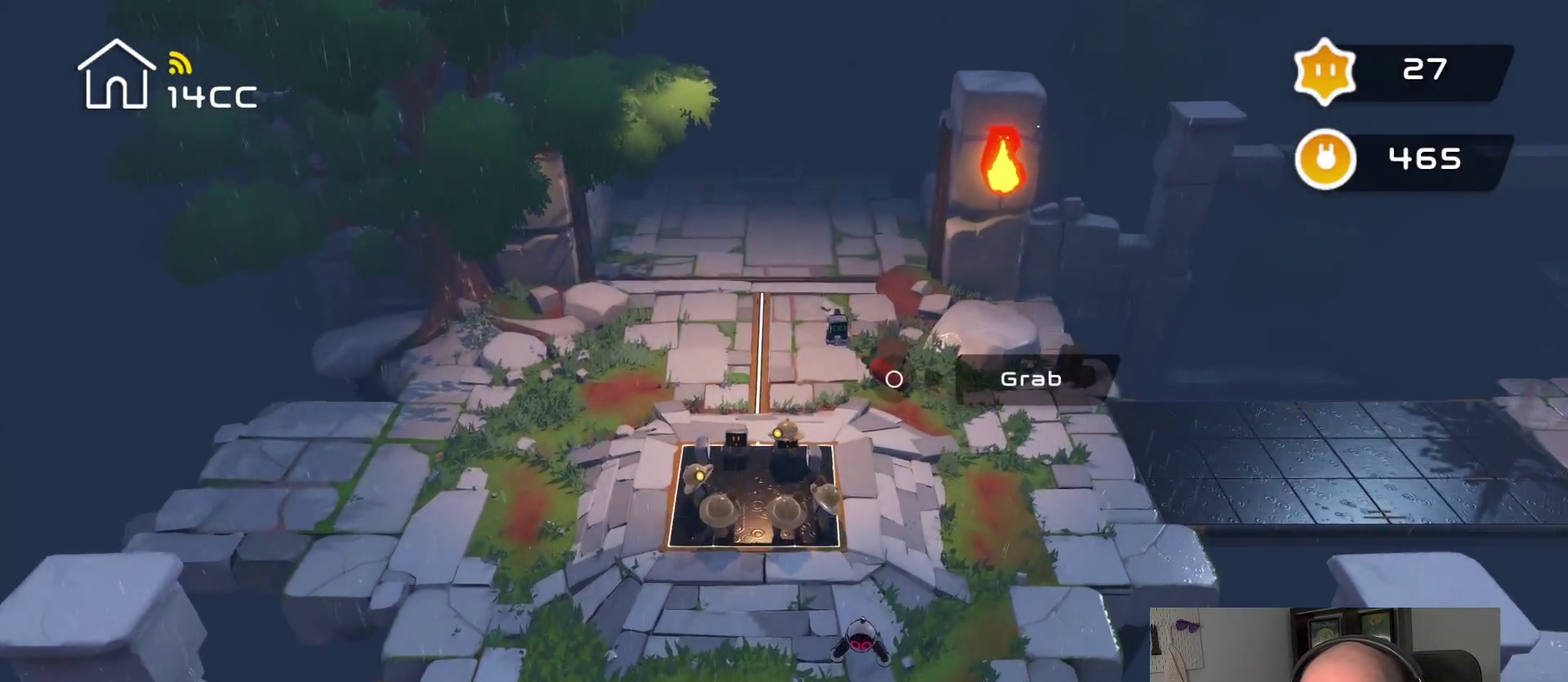
{"buttons": [], "left_stick": "center", "right_stick": "center", "events": [[166, "right_stick", "center"], [183, "left_stick", "center"]]}
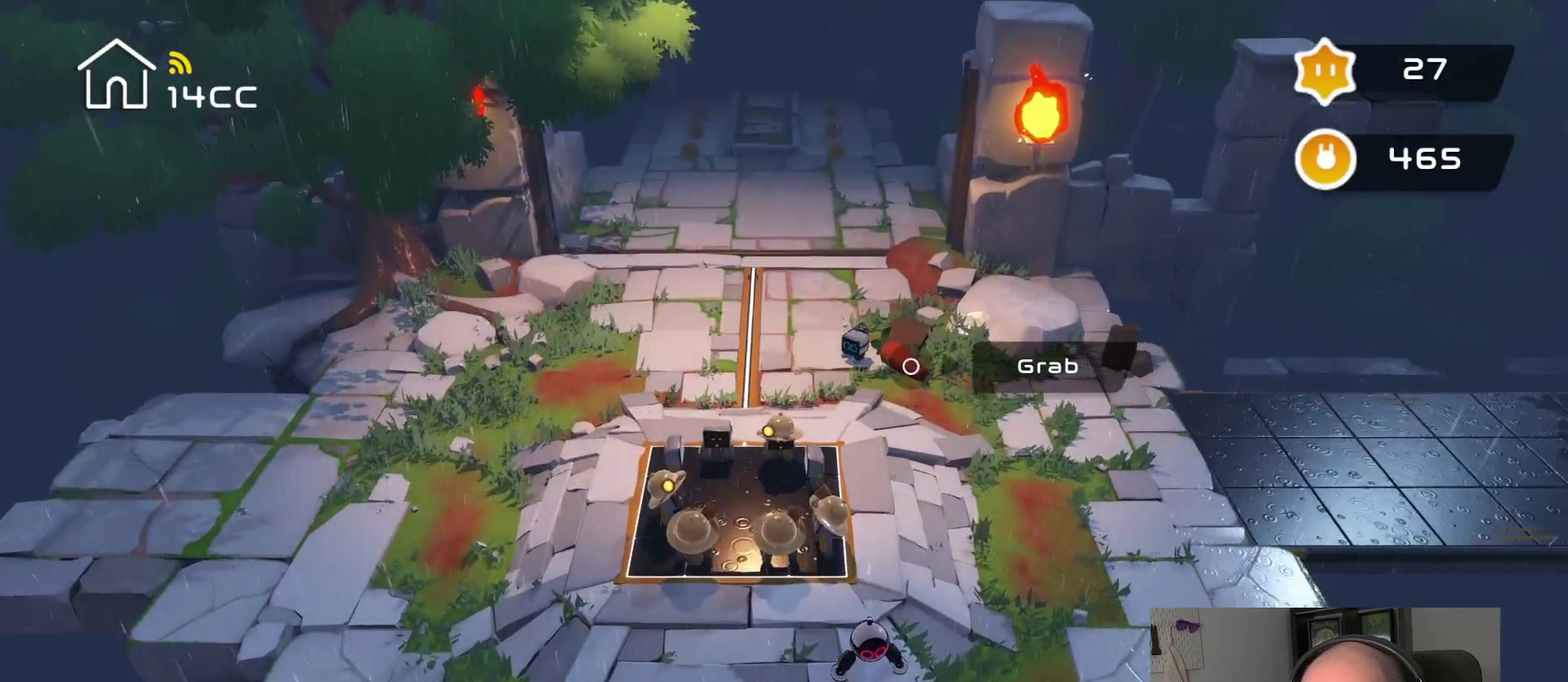
{"buttons": [], "left_stick": "center", "right_stick": "down-right", "events": [[150, "right_stick", "down-right"]]}
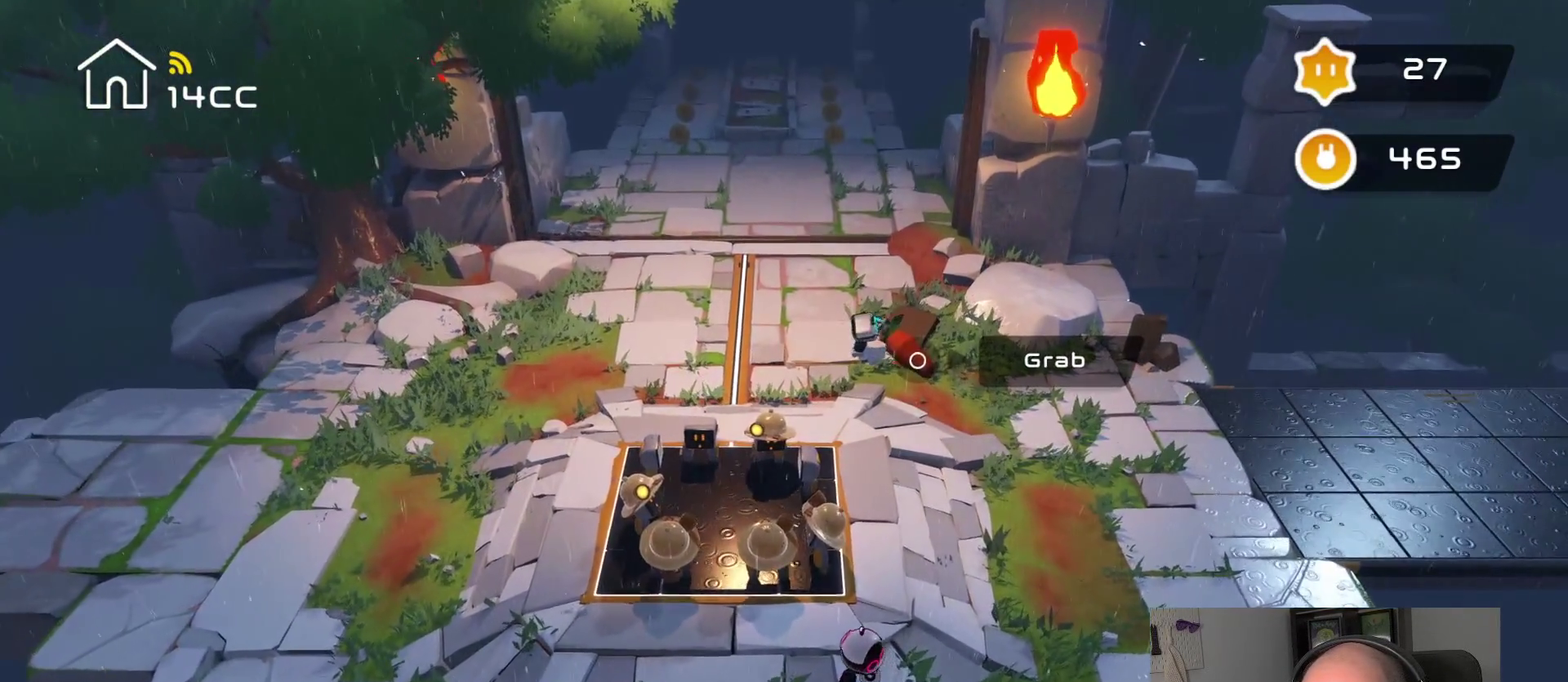
{"buttons": [], "left_stick": "center", "right_stick": "down", "events": [[466, "right_stick", "down"]]}
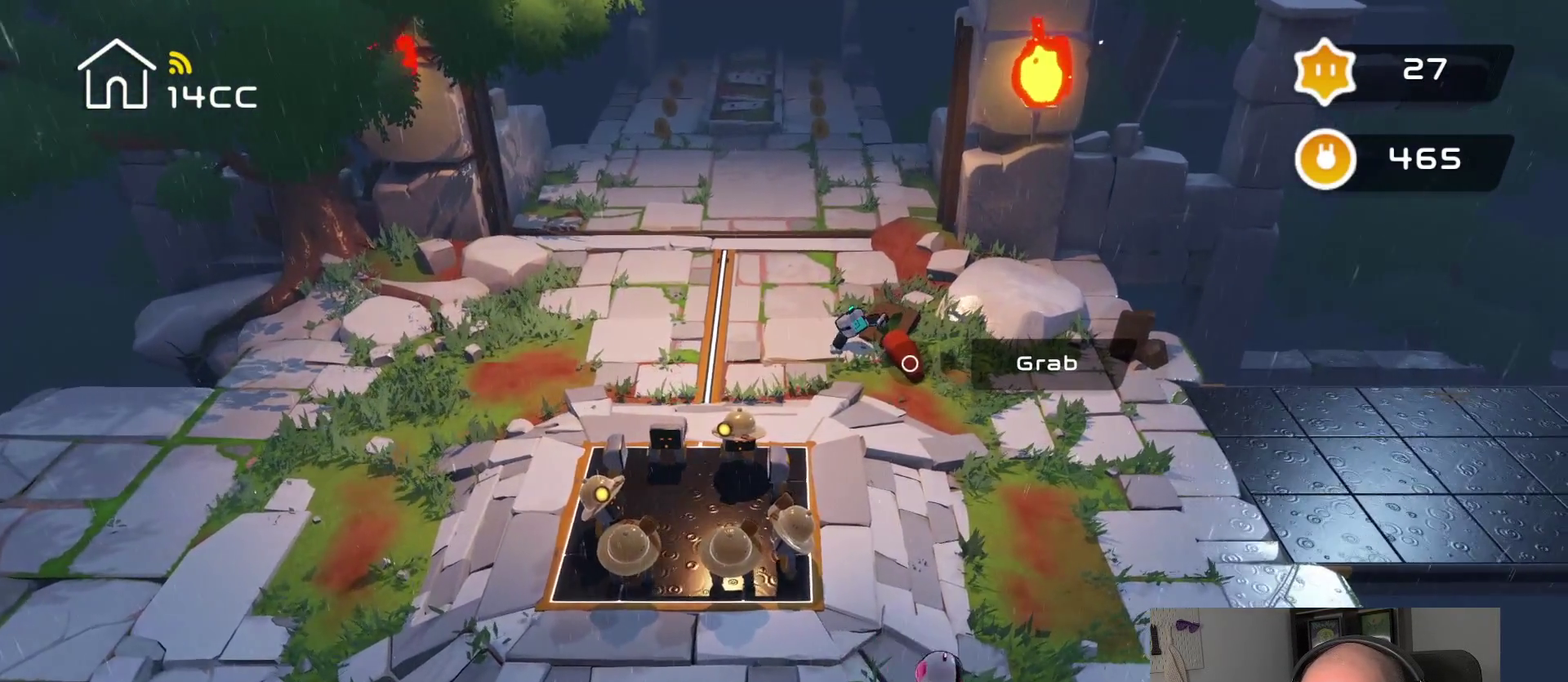
{"buttons": [], "left_stick": "center", "right_stick": "up-left", "events": [[150, "right_stick", "down-left"], [216, "right_stick", "left"], [433, "right_stick", "up-left"]]}
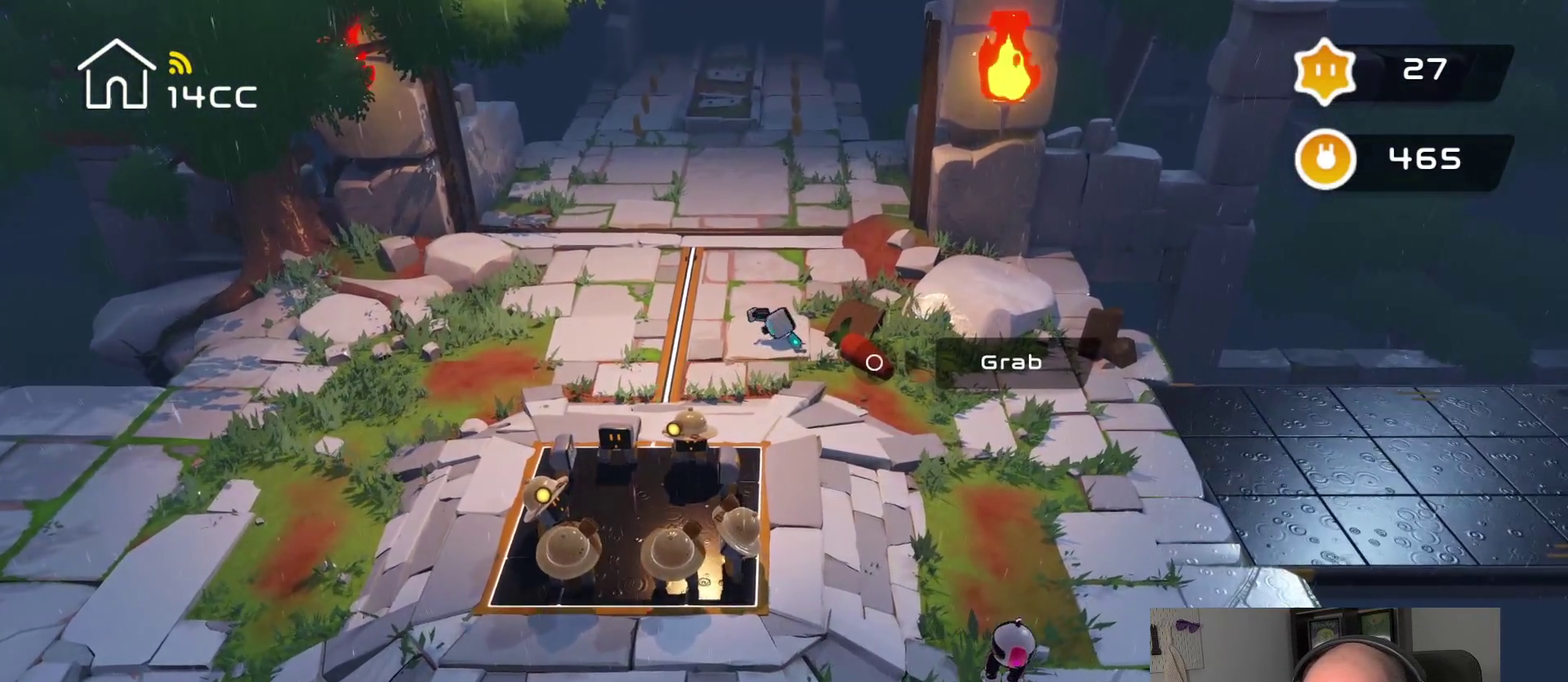
{"buttons": [], "left_stick": "center", "right_stick": "down", "events": [[50, "right_stick", "up"], [100, "right_stick", "up-right"], [166, "right_stick", "right"], [233, "right_stick", "down-right"], [366, "right_stick", "down"]]}